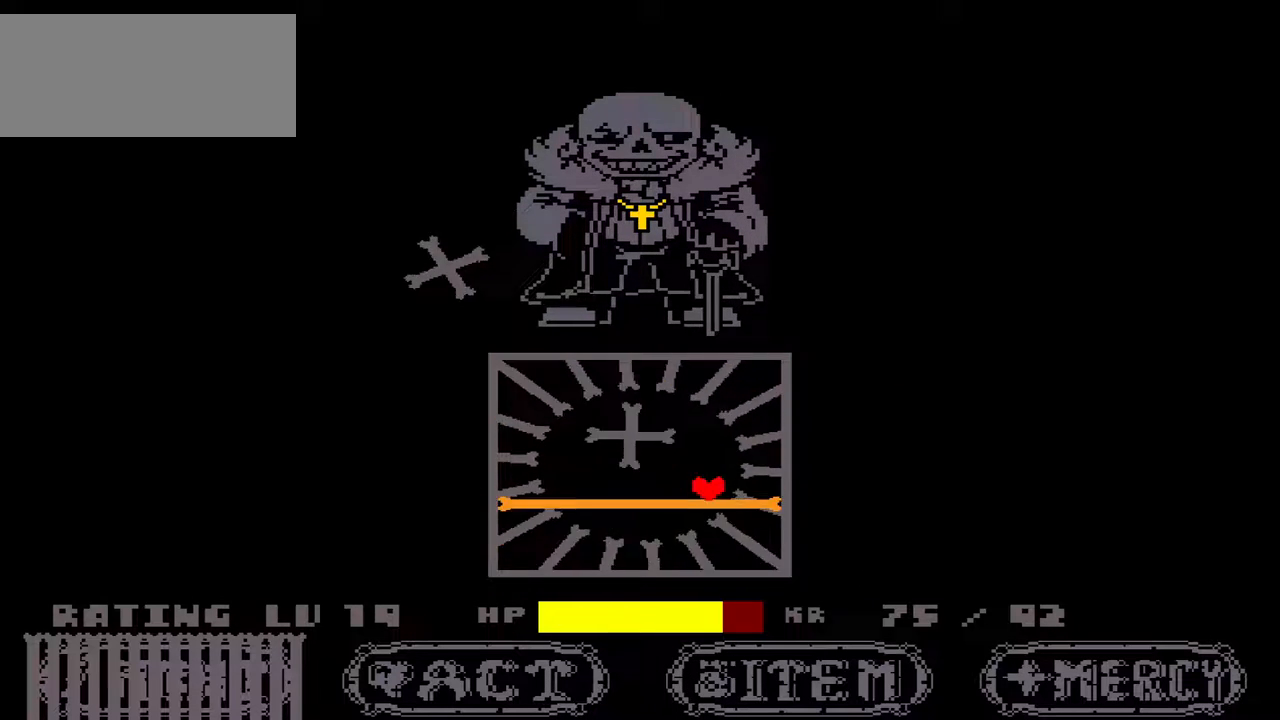
Gameplay with keyboard; each line is a JSON object with the keys held at the frame after it. "events" lists presses ("down") and releases ("up") of "c", "down", "left", "right", "up", "x" and "z" between this image and that frame as [ms after this image, input, new state], when the widget could be followed in between. No other keys are recorded. Mouse input is not recorded.
{"keys": [], "events": [[33, "left", "down"], [67, "down", "up"], [433, "left", "up"]]}
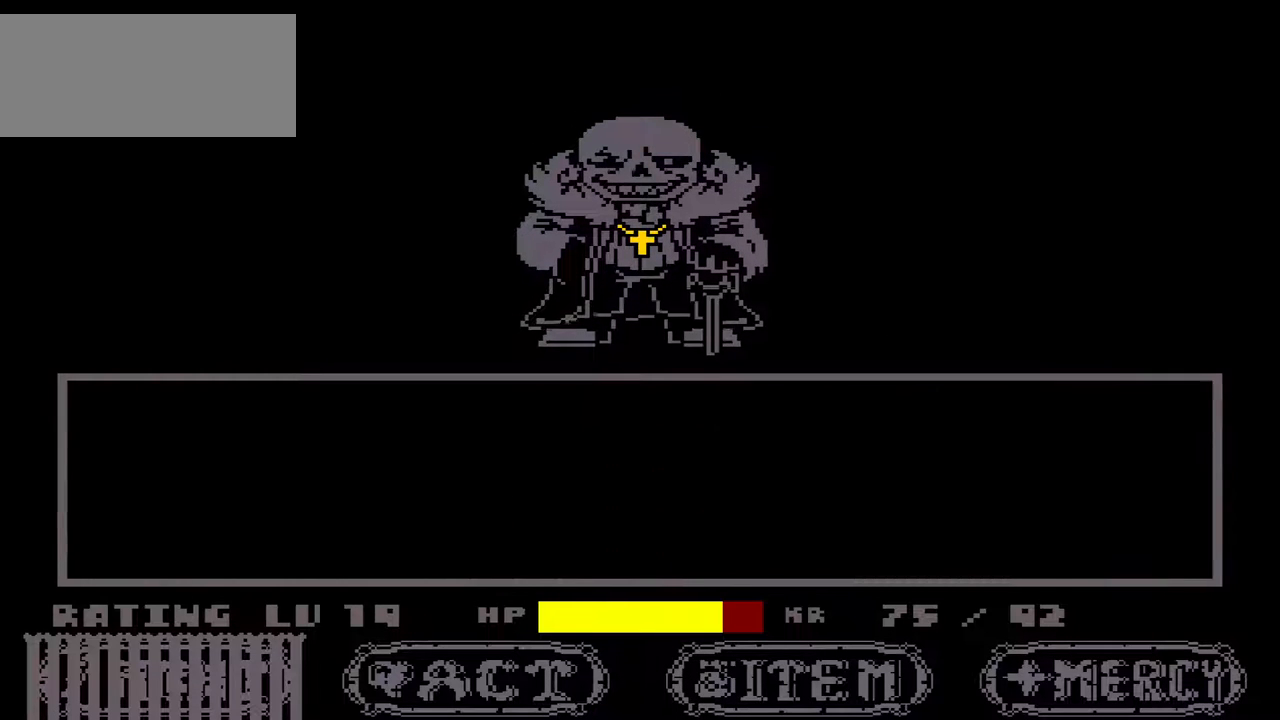
{"keys": [], "events": [[233, "x", "down"], [300, "x", "up"]]}
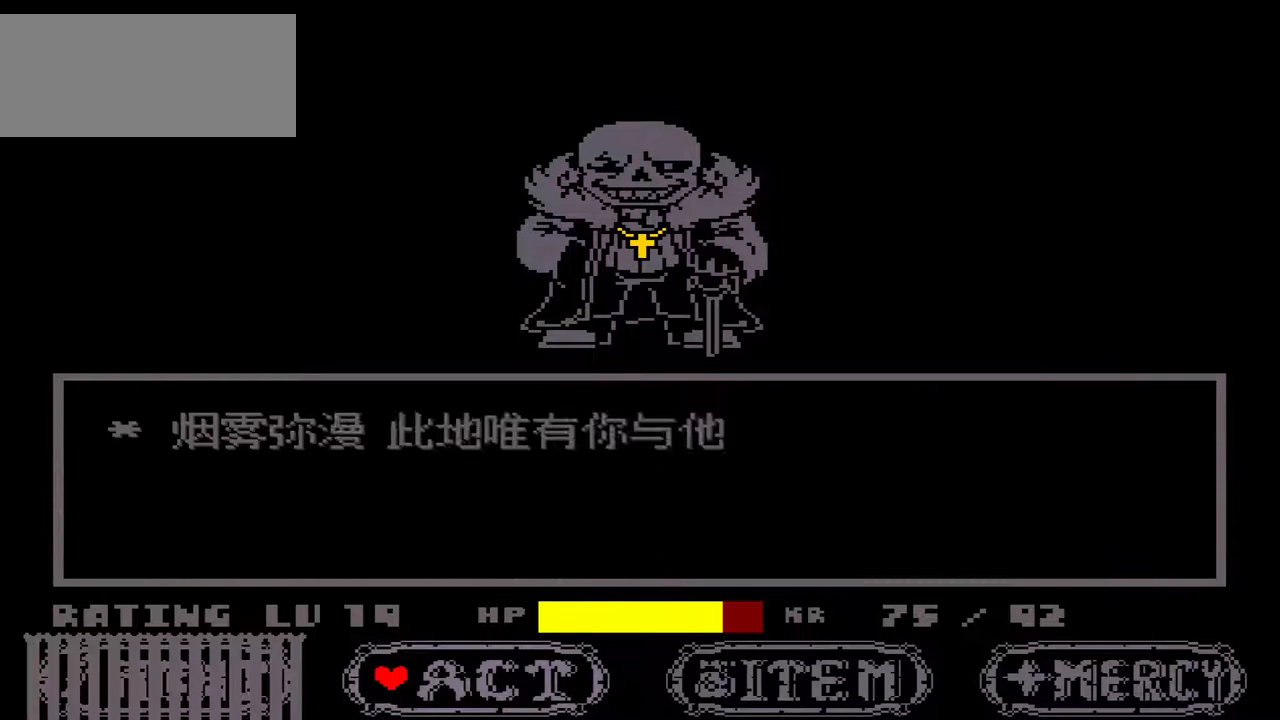
{"keys": [], "events": [[67, "z", "down"], [100, "z", "up"], [200, "z", "down"], [300, "z", "up"]]}
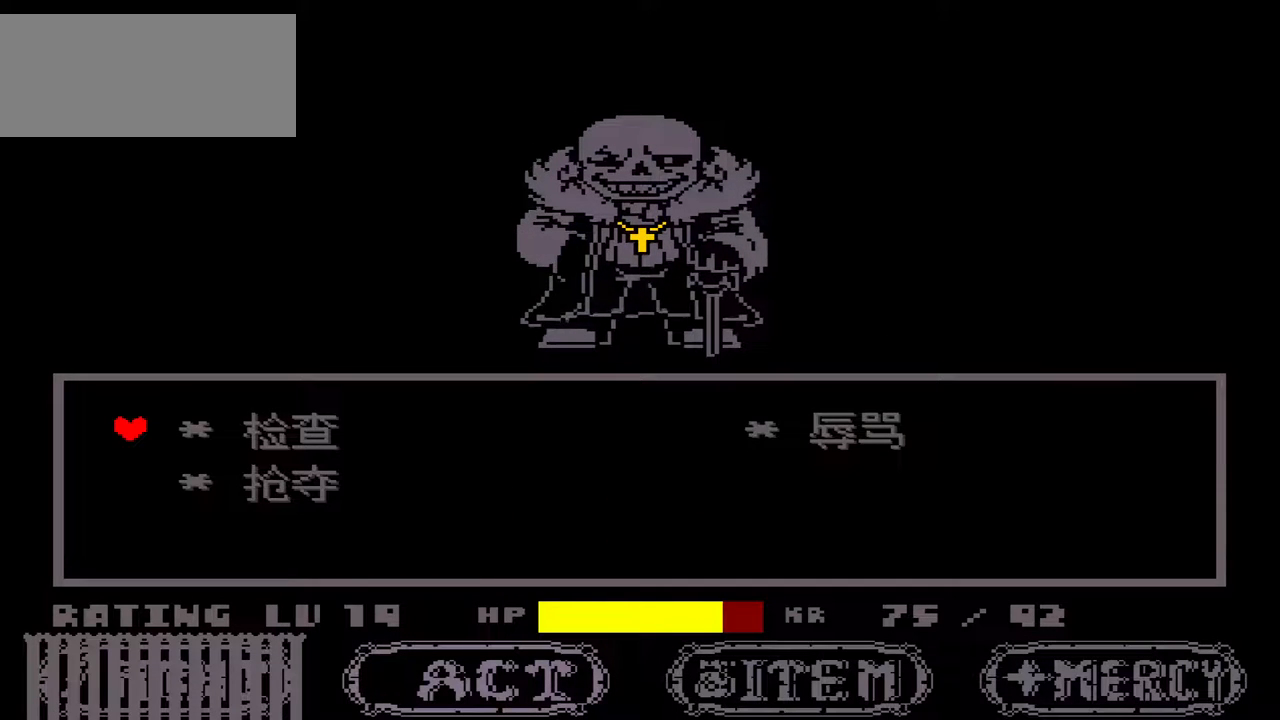
{"keys": ["z"], "events": [[100, "down", "down"], [233, "down", "up"], [467, "z", "down"]]}
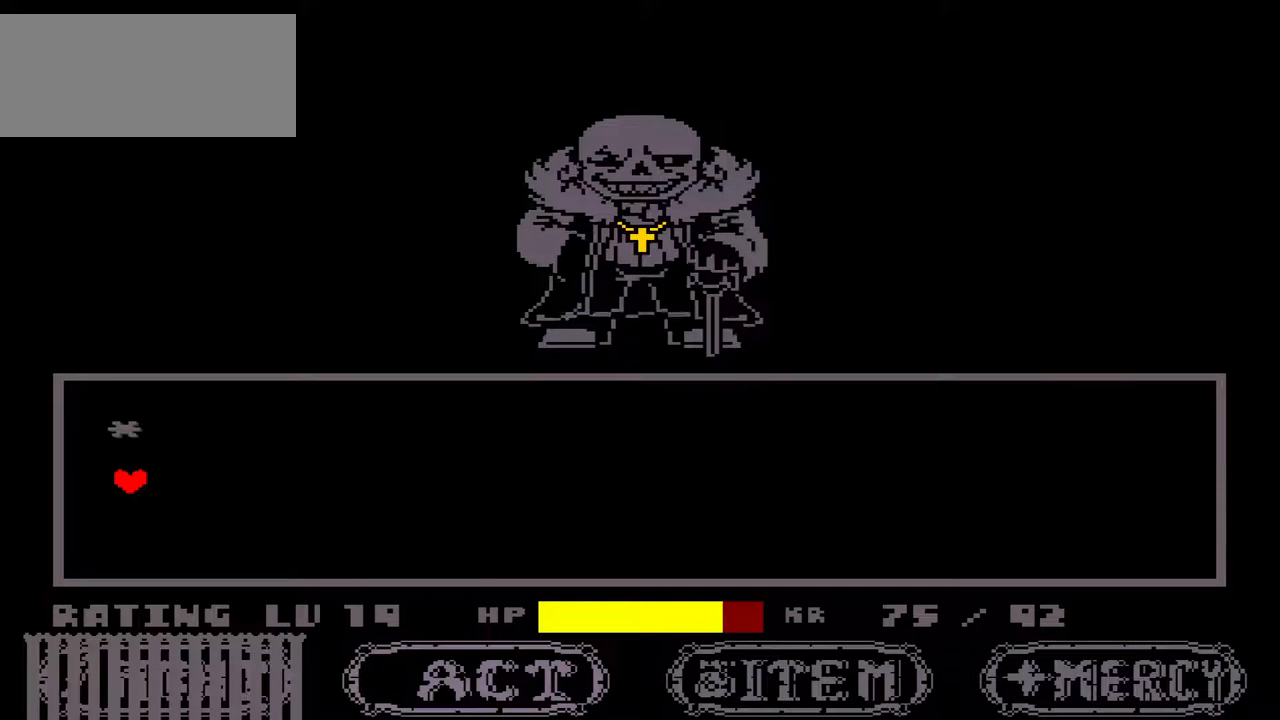
{"keys": [], "events": [[67, "z", "up"]]}
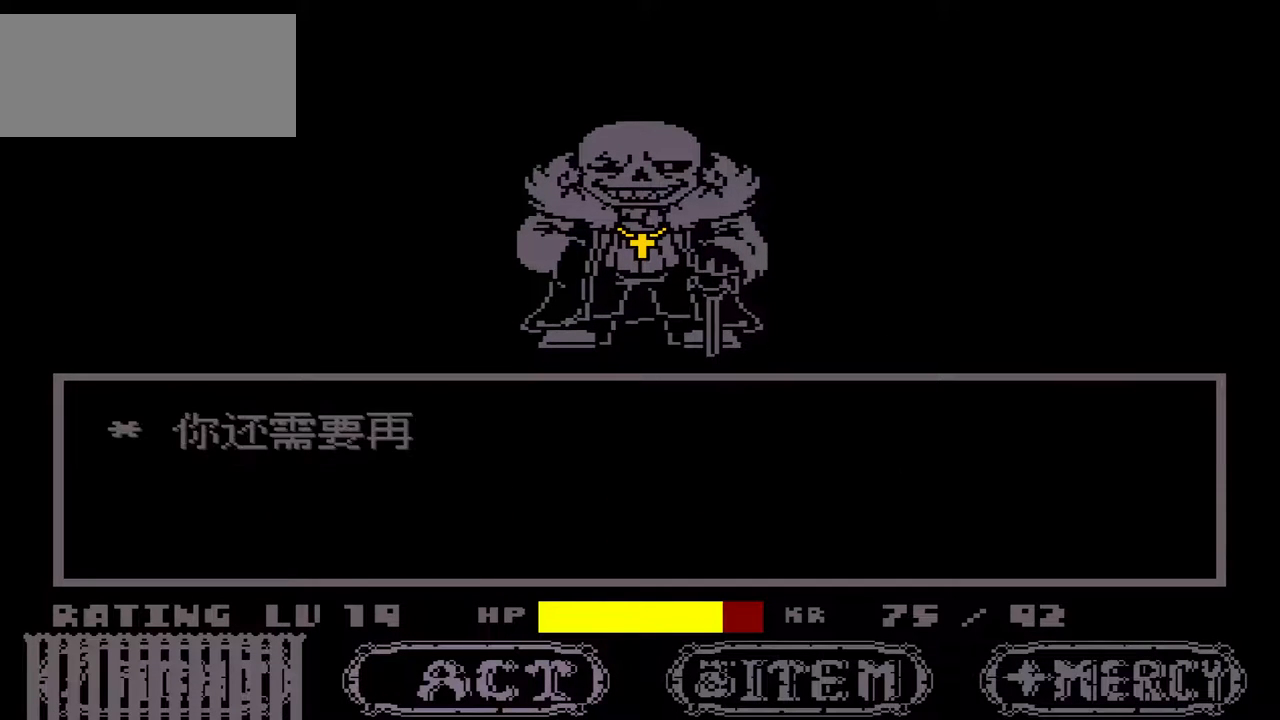
{"keys": [], "events": []}
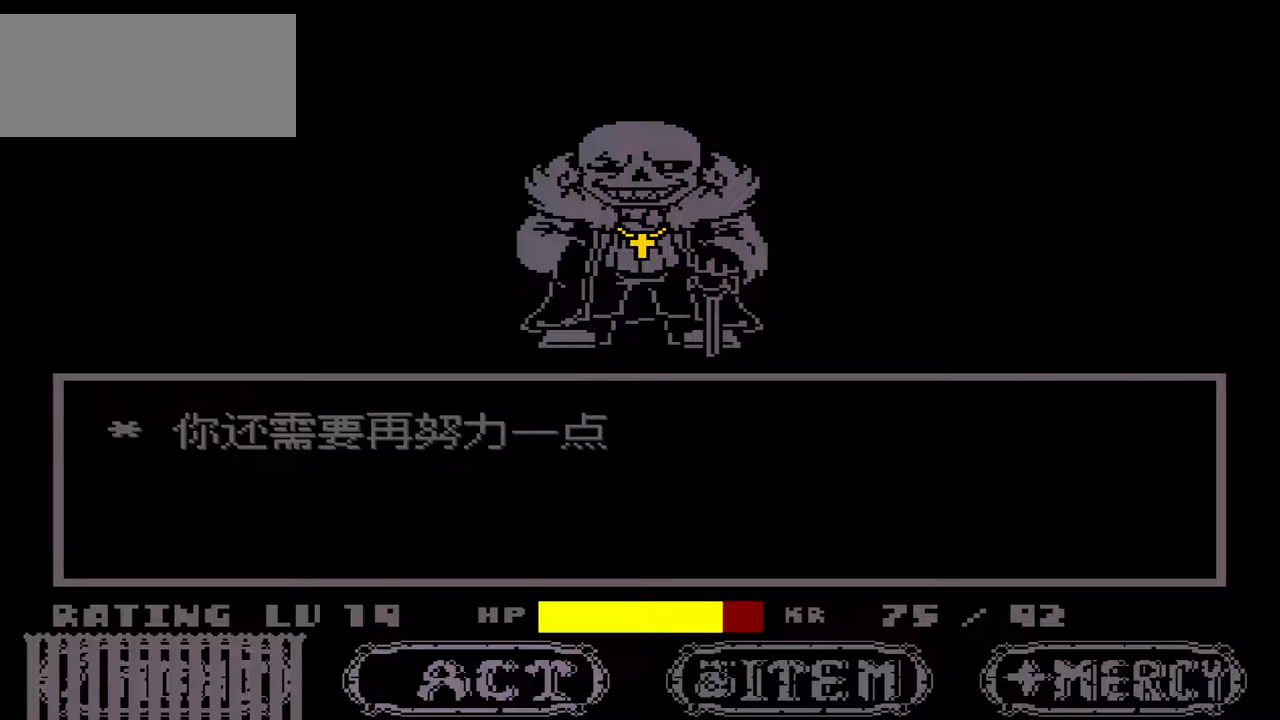
{"keys": [], "events": []}
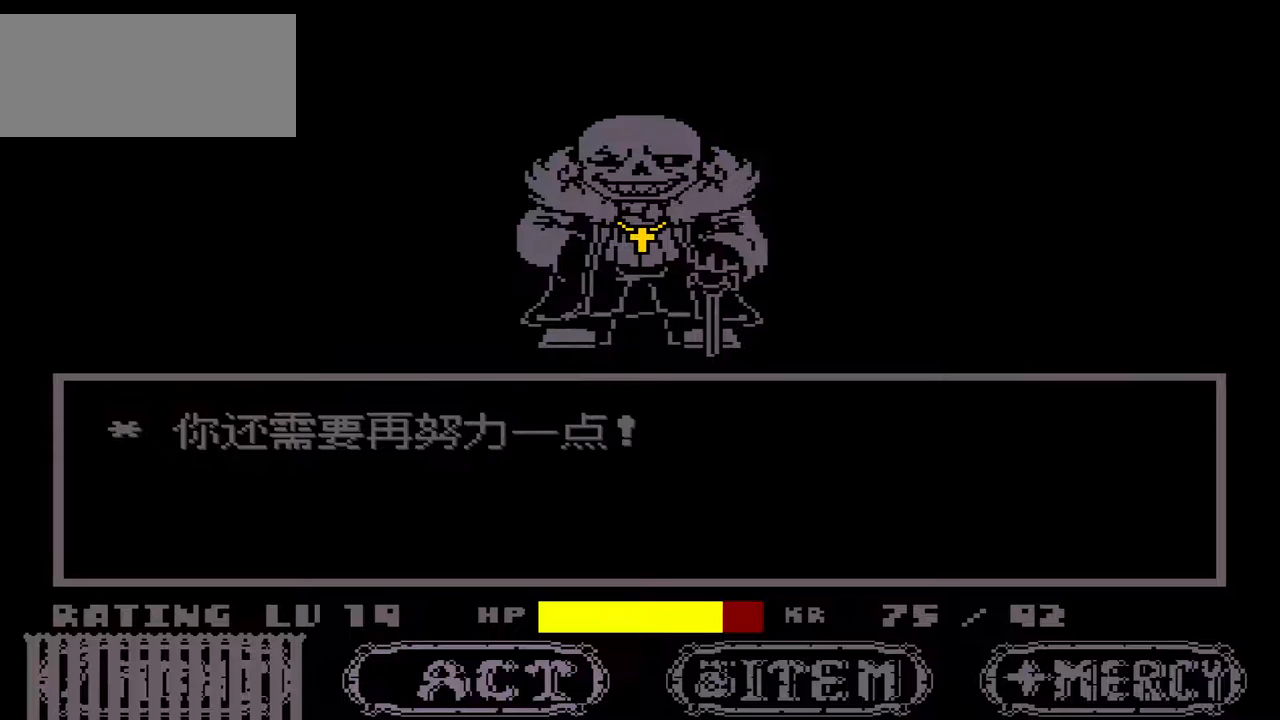
{"keys": [], "events": []}
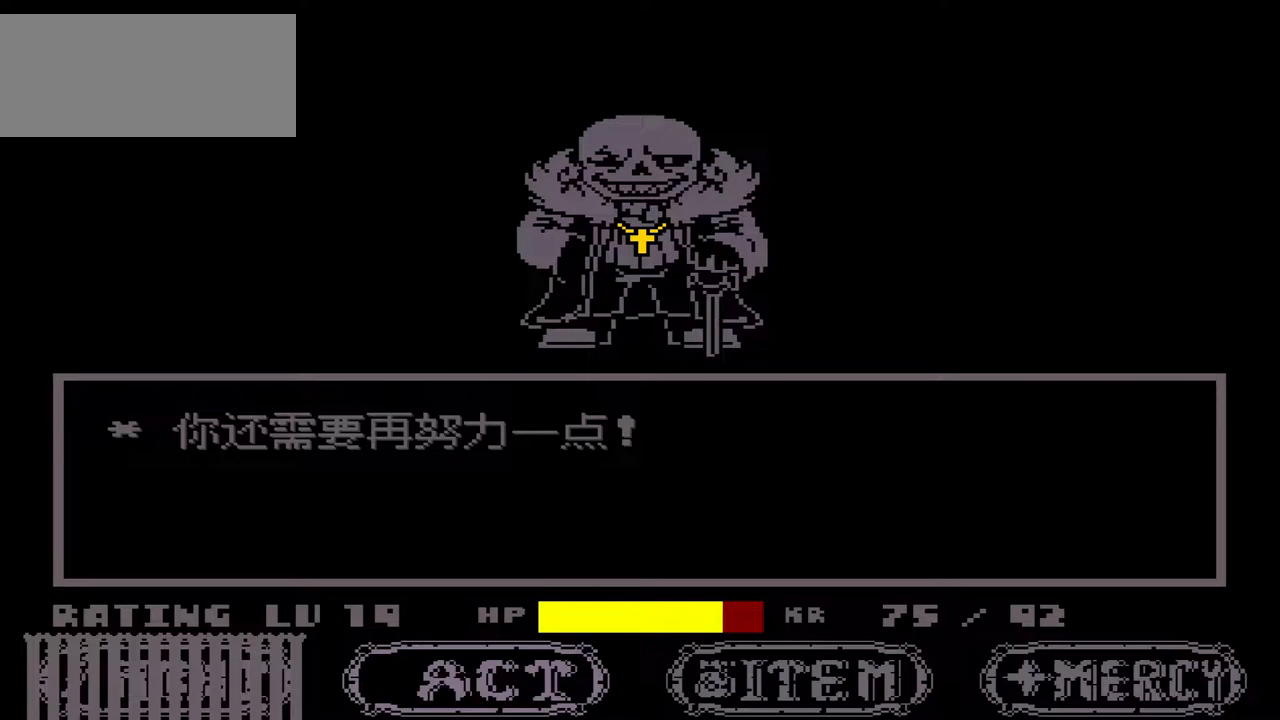
{"keys": [], "events": []}
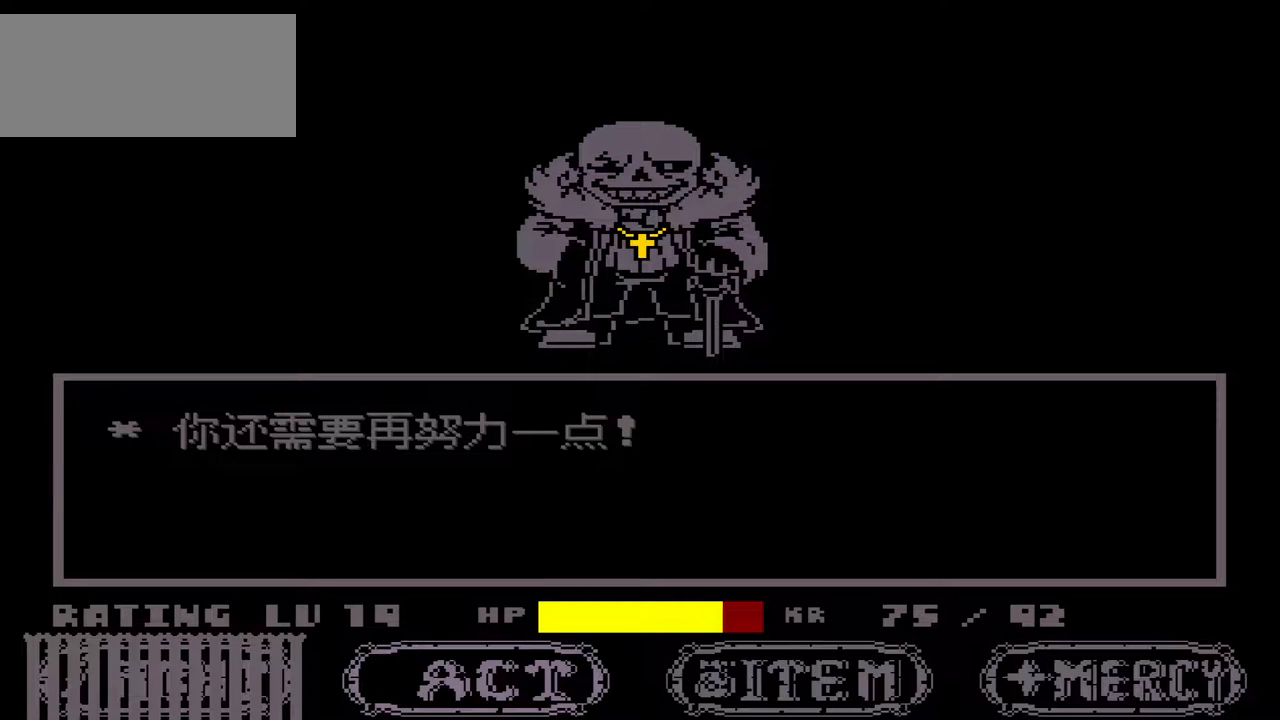
{"keys": [], "events": []}
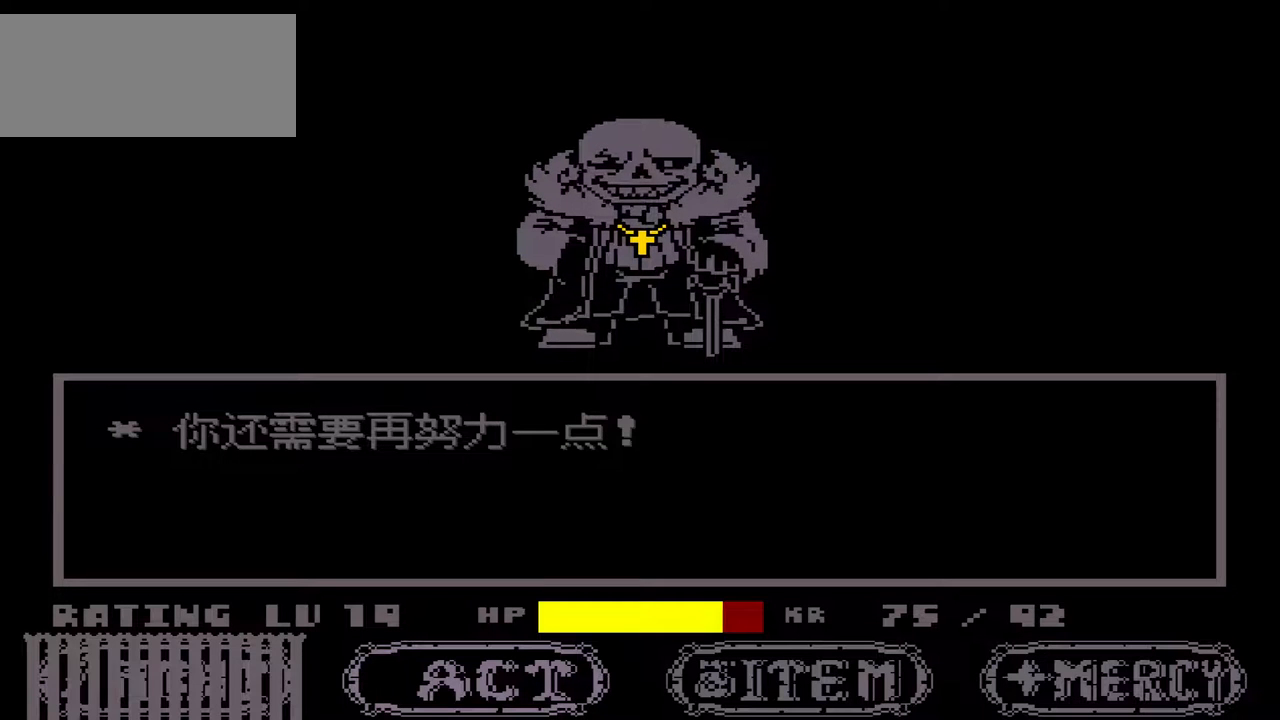
{"keys": [], "events": []}
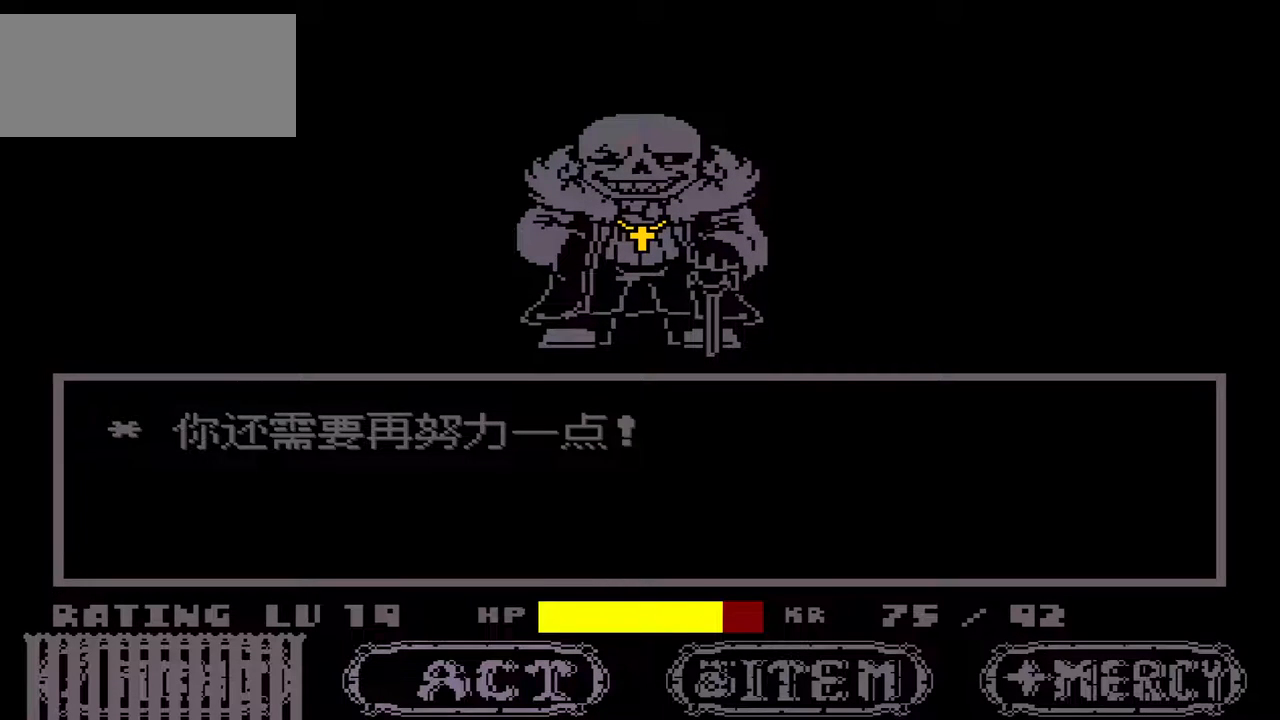
{"keys": [], "events": [[67, "z", "down"], [167, "z", "up"]]}
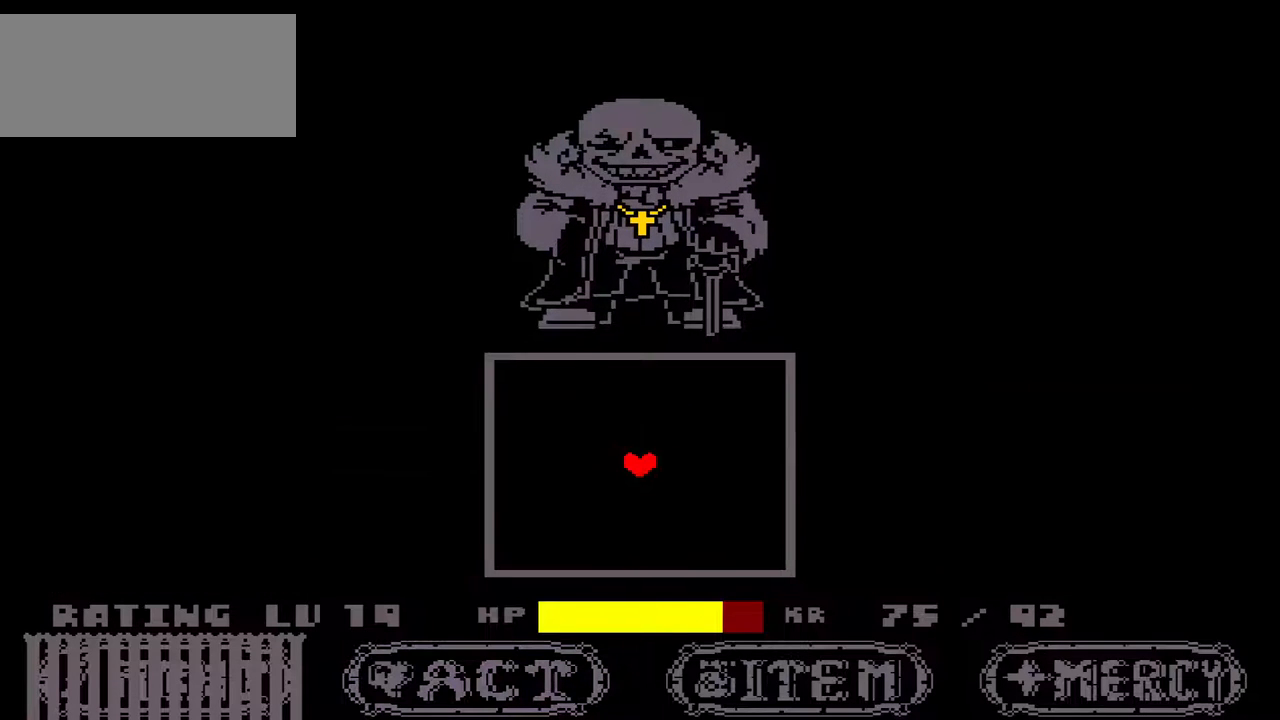
{"keys": [], "events": [[400, "x", "down"], [467, "x", "up"]]}
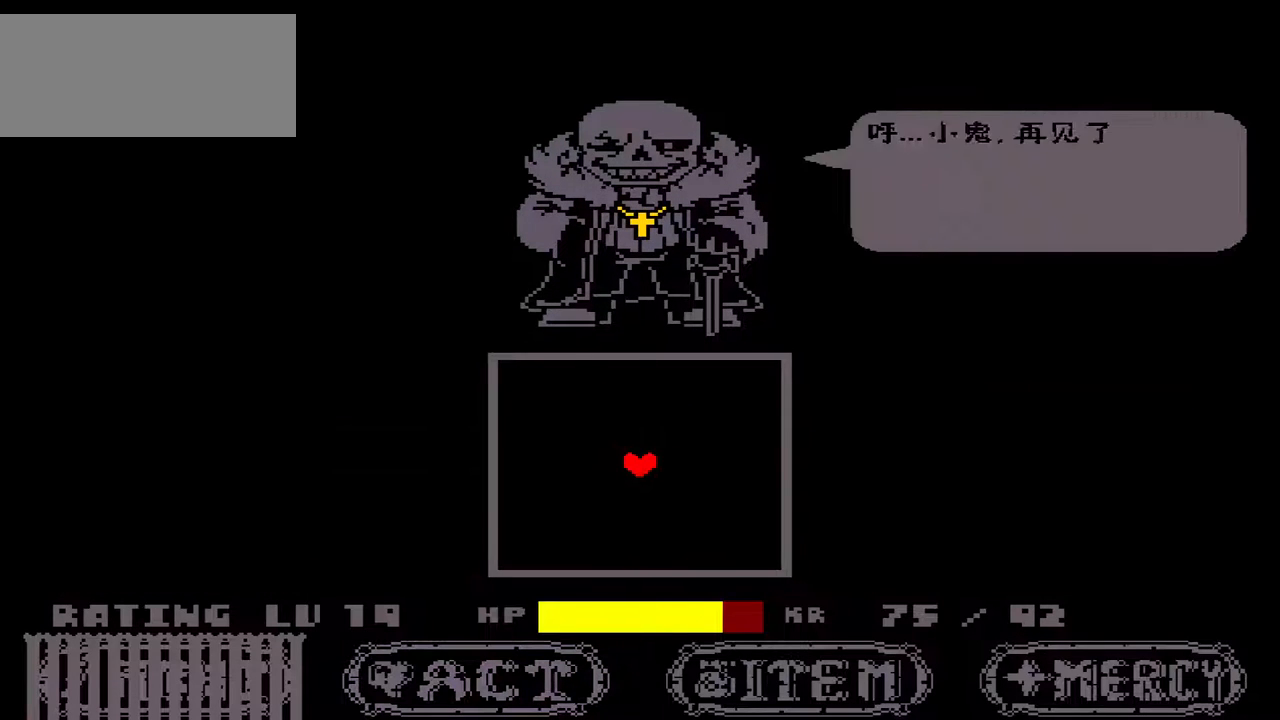
{"keys": ["up"], "events": [[233, "z", "down"], [333, "z", "up"], [467, "up", "down"]]}
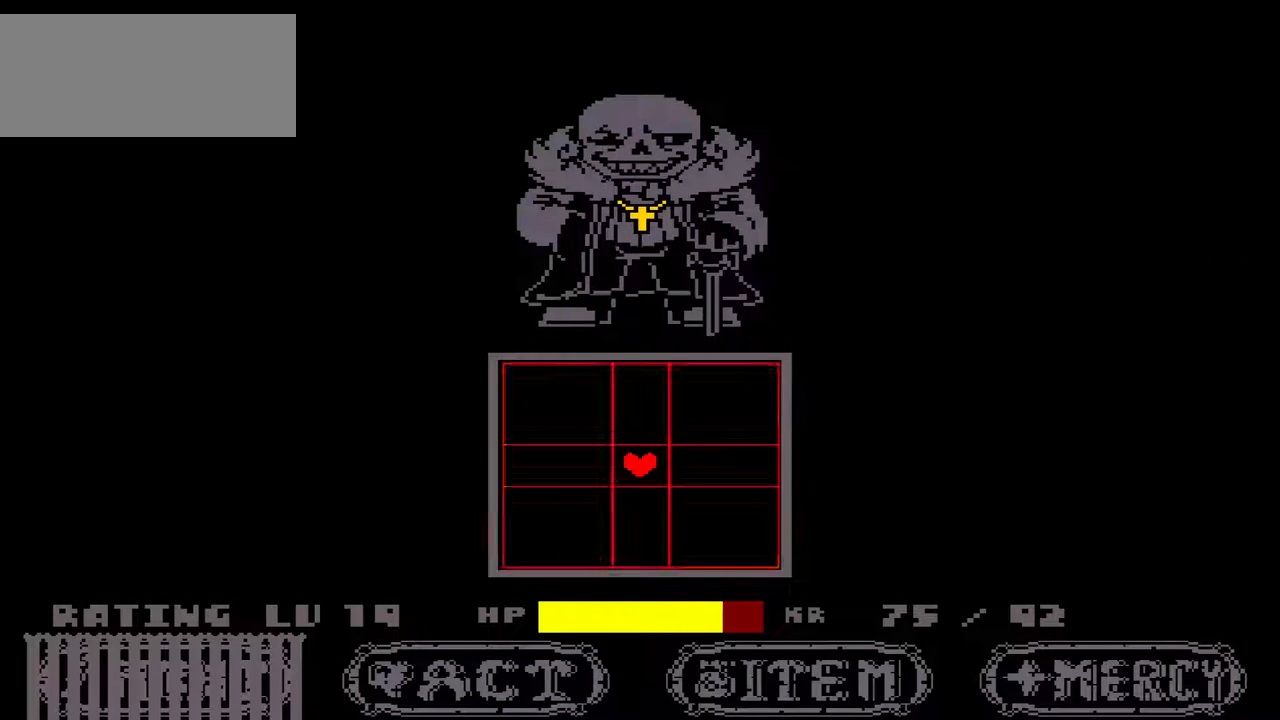
{"keys": [], "events": [[33, "right", "down"], [133, "up", "up"], [333, "right", "up"]]}
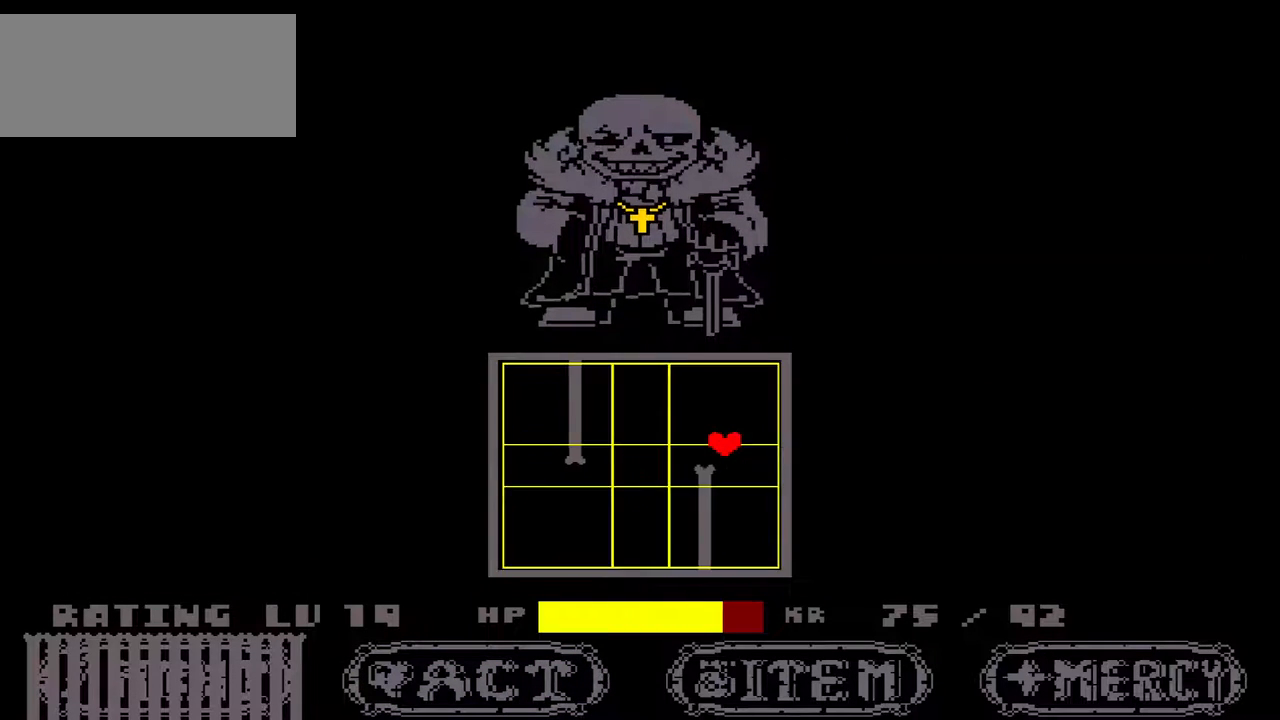
{"keys": ["right", "up"], "events": [[33, "down", "down"], [133, "left", "down"], [233, "down", "up"], [400, "up", "down"], [500, "left", "up"], [500, "right", "down"]]}
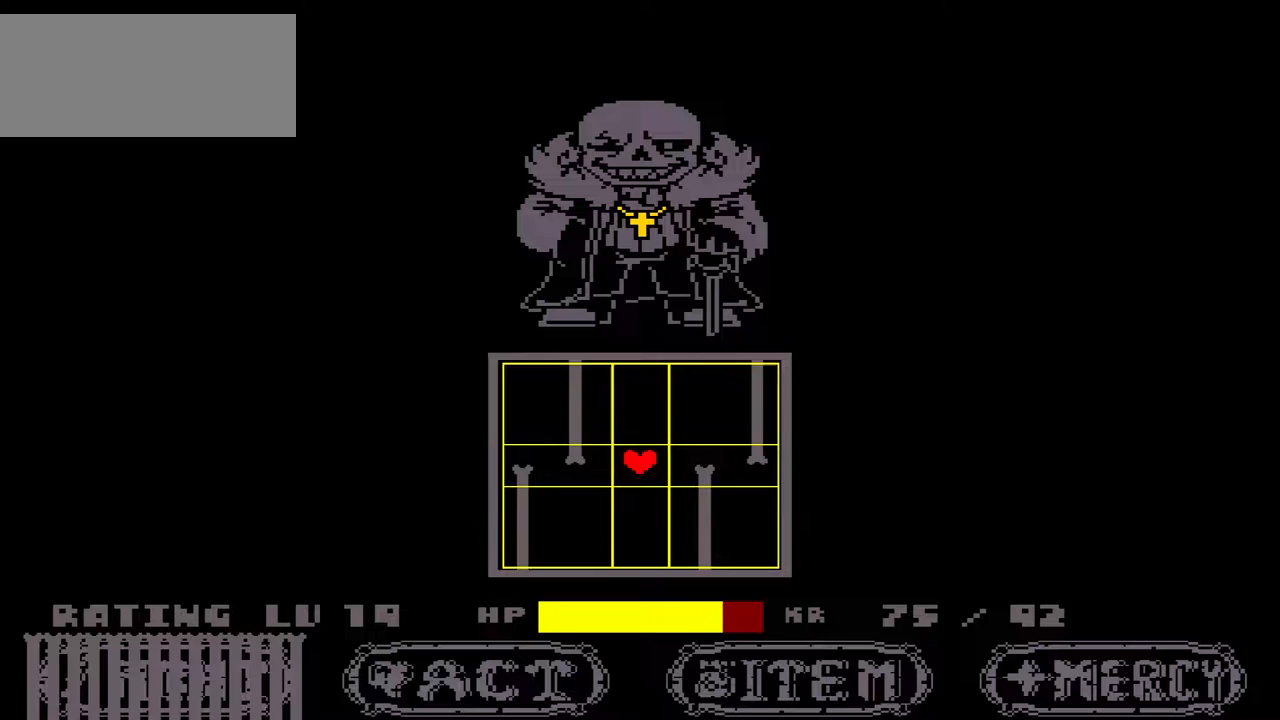
{"keys": ["left", "up"], "events": [[100, "up", "up"], [133, "down", "down"], [233, "right", "up"], [300, "left", "down"], [333, "down", "up"], [433, "up", "down"]]}
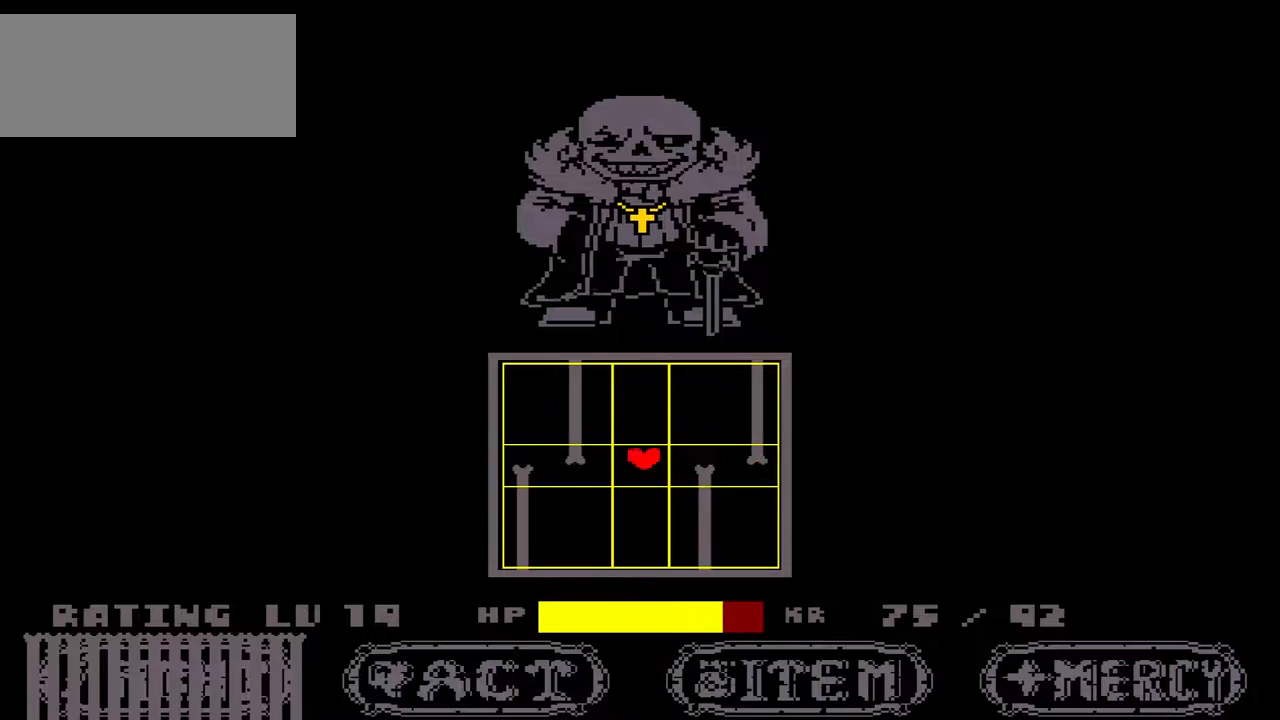
{"keys": ["right", "up"], "events": [[33, "left", "up"], [33, "right", "down"], [67, "up", "up"], [167, "down", "down"], [200, "right", "up"], [267, "left", "down"], [300, "down", "up"], [467, "up", "down"], [500, "left", "up"], [500, "right", "down"]]}
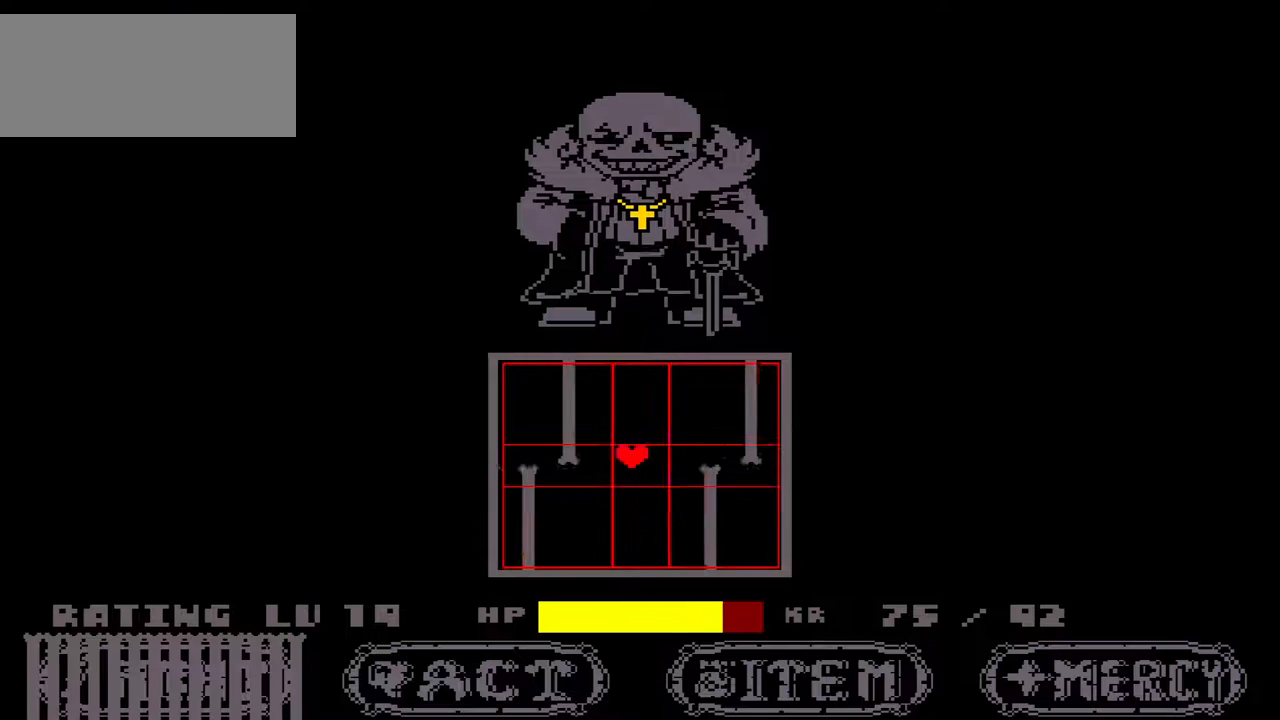
{"keys": [], "events": [[33, "up", "up"], [133, "down", "down"], [233, "right", "up"], [267, "left", "down"], [333, "down", "up"], [467, "left", "up"]]}
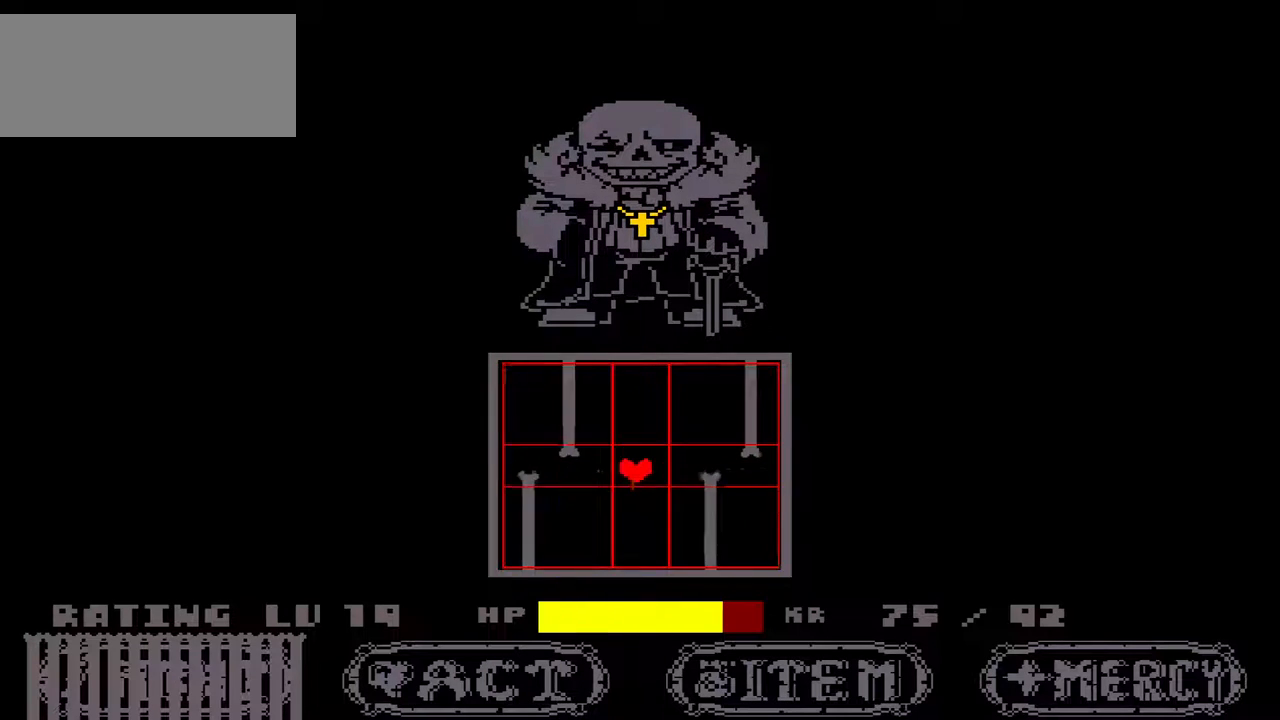
{"keys": [], "events": []}
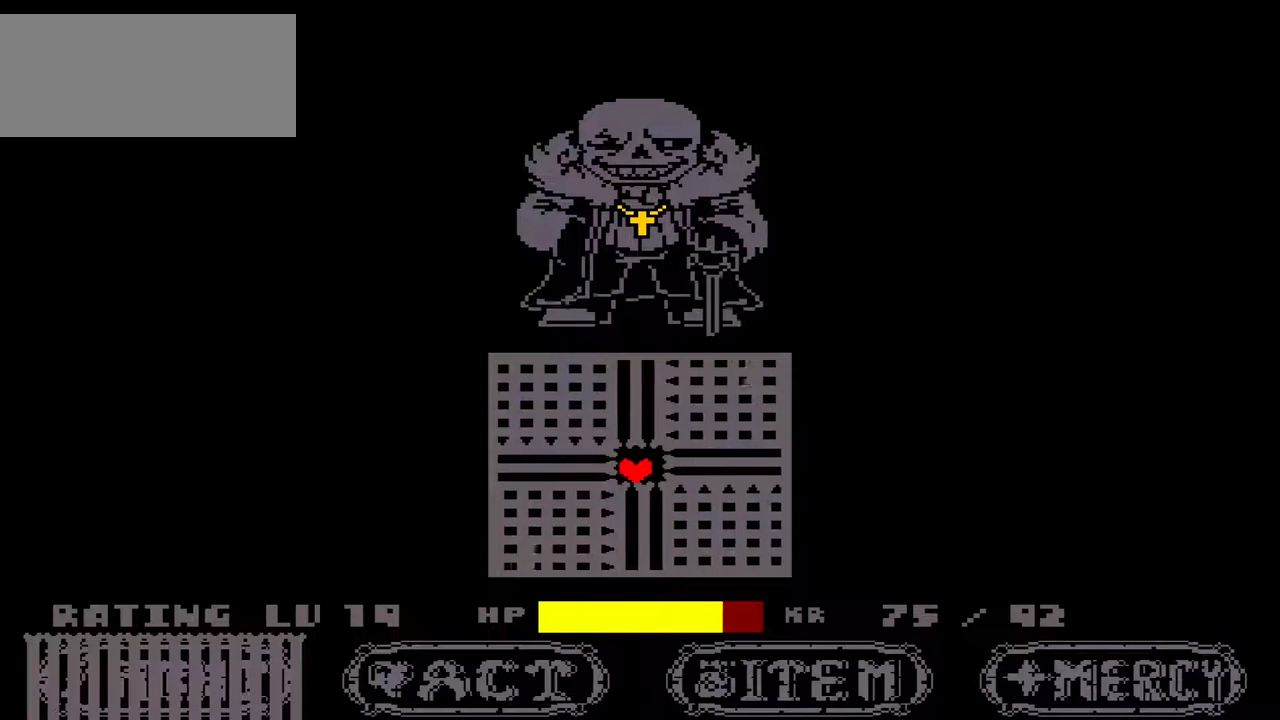
{"keys": ["left"], "events": [[500, "left", "down"]]}
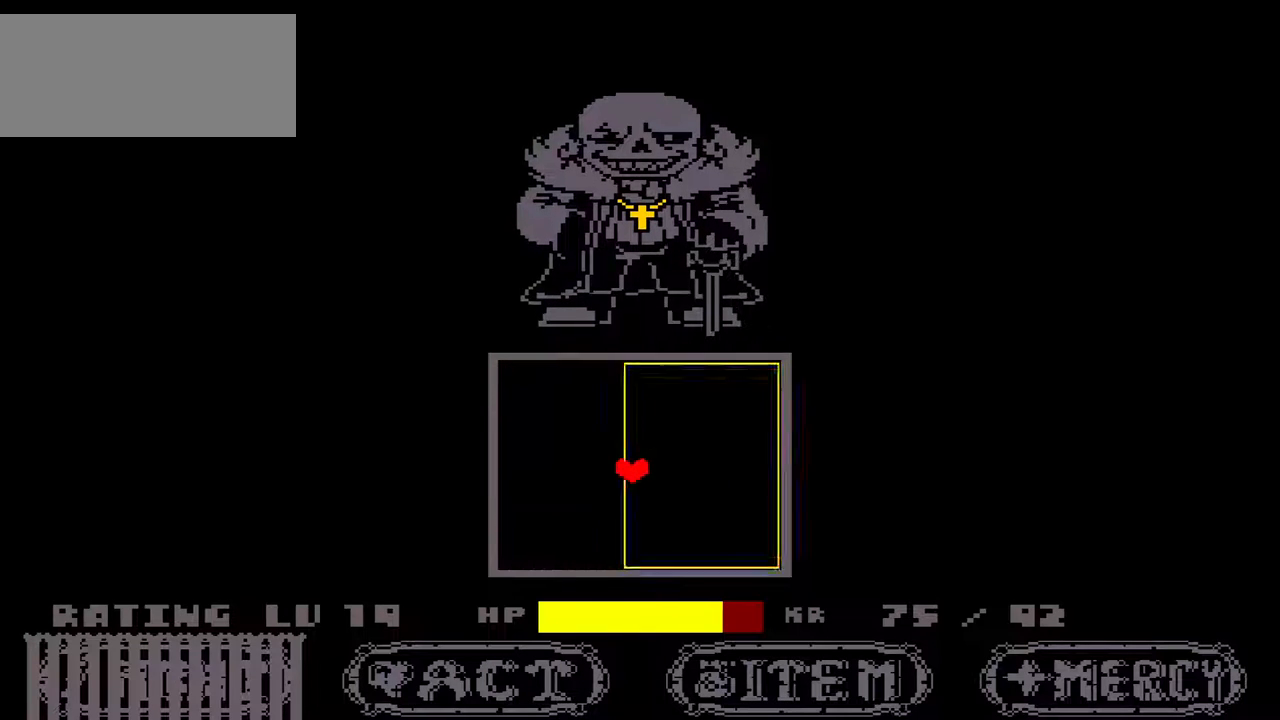
{"keys": [], "events": [[167, "left", "up"]]}
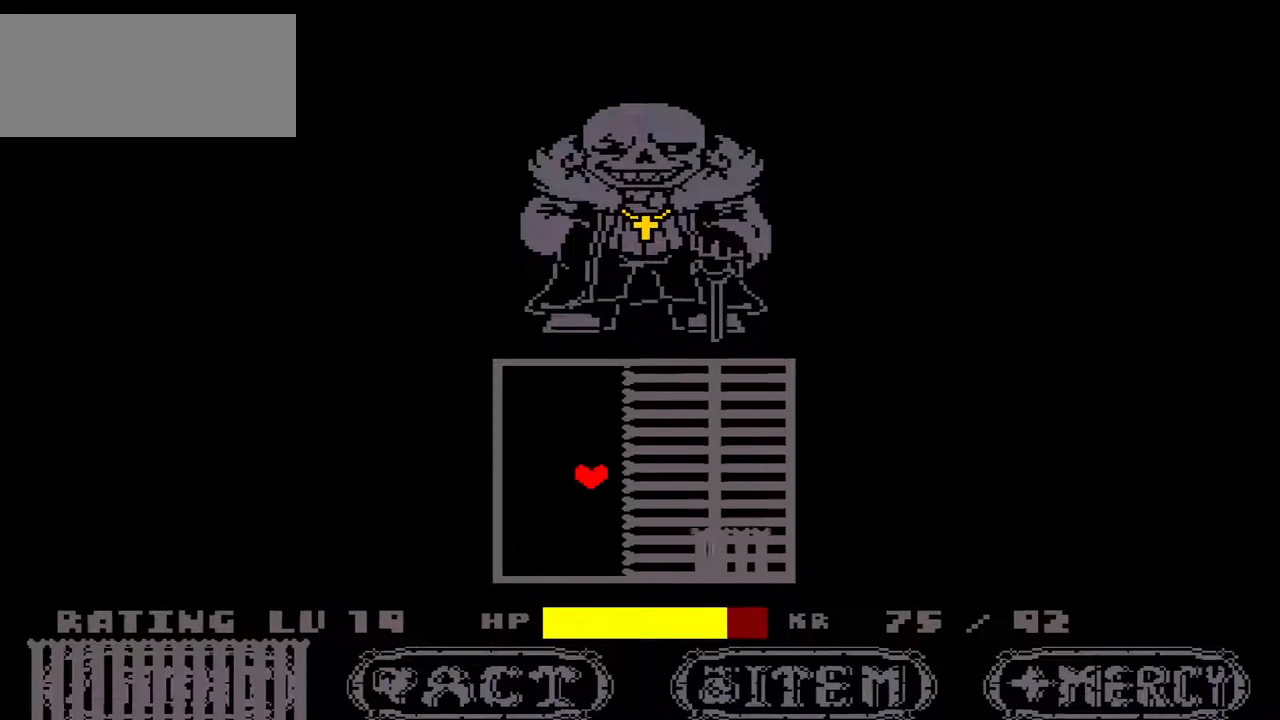
{"keys": [], "events": []}
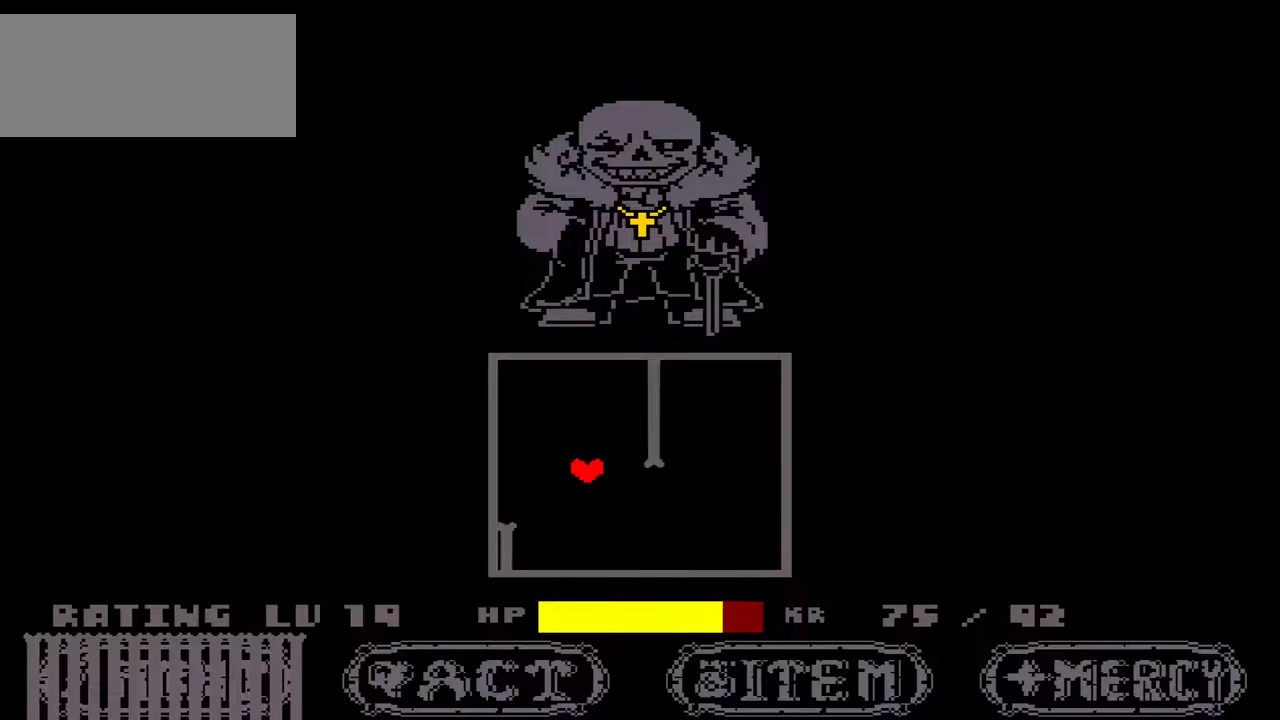
{"keys": [], "events": []}
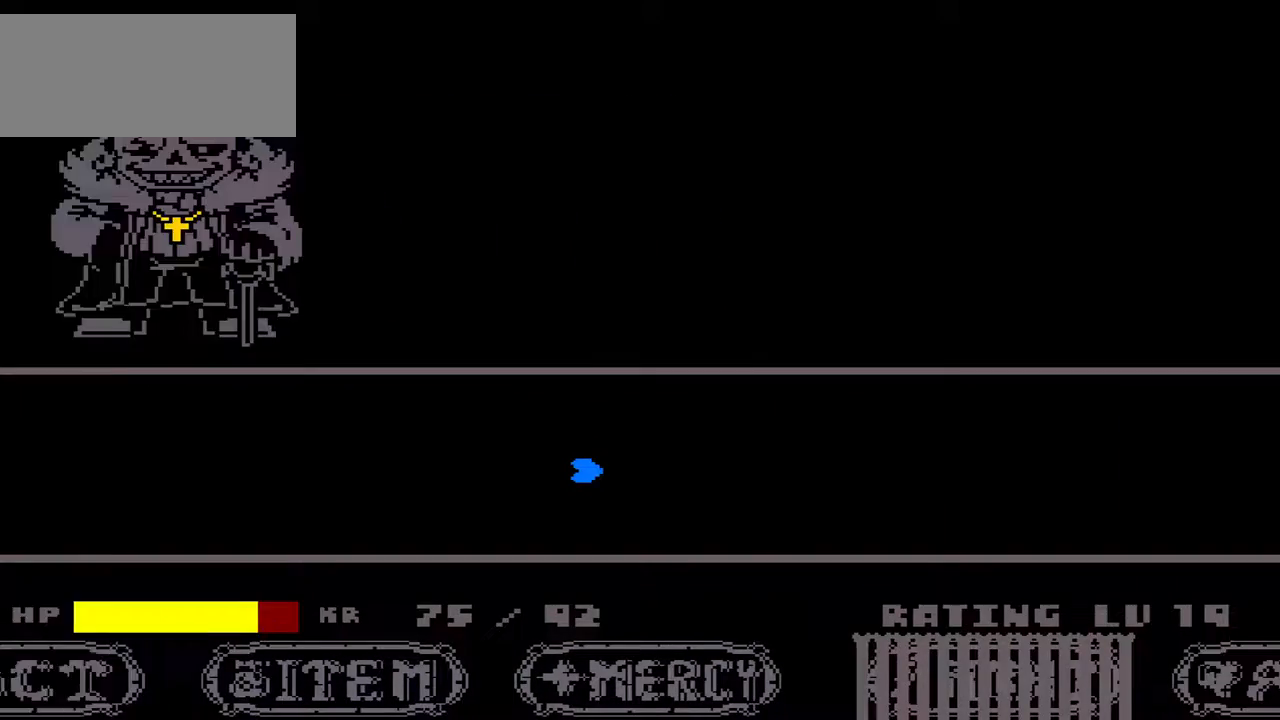
{"keys": [], "events": []}
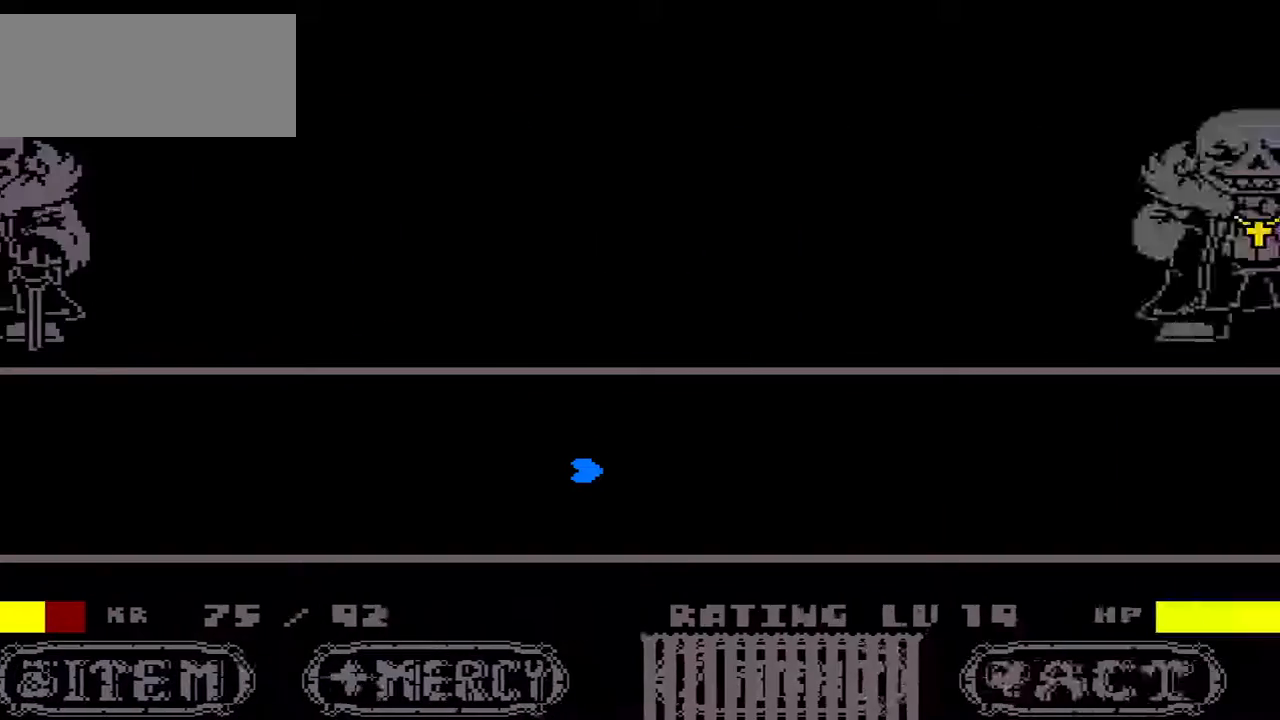
{"keys": [], "events": [[67, "left", "down"], [233, "left", "up"]]}
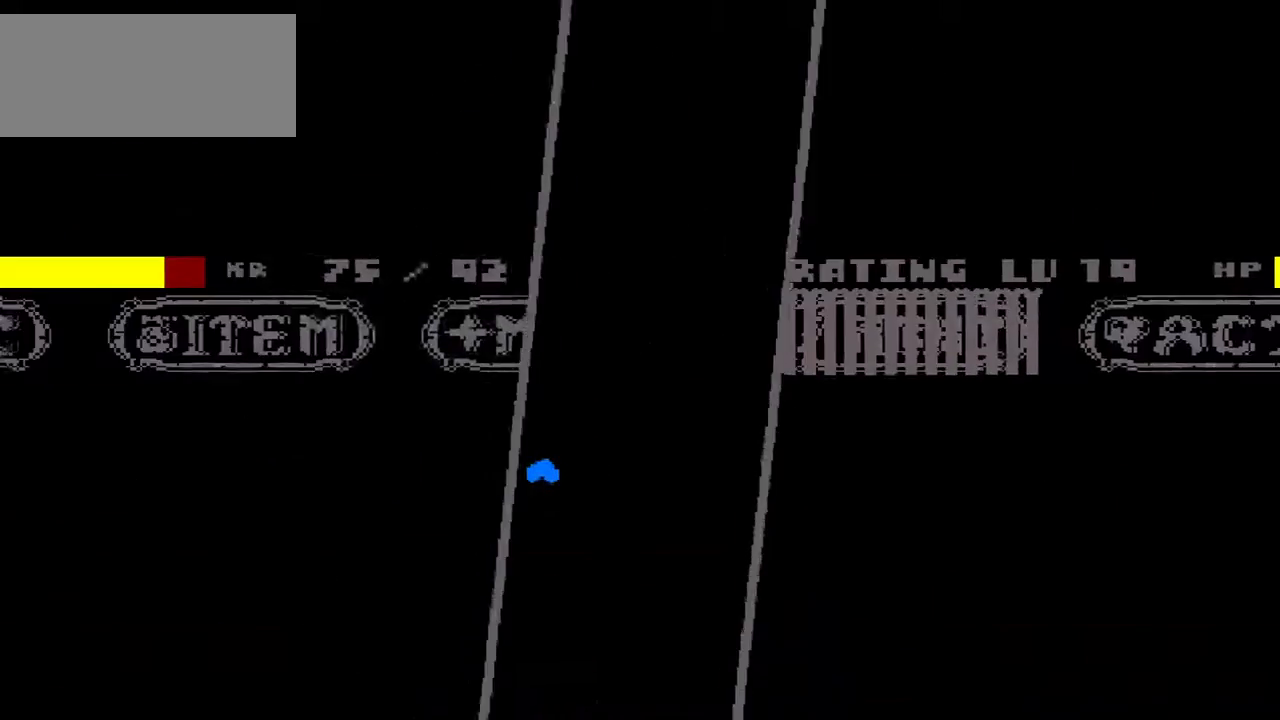
{"keys": ["down", "right"], "events": [[67, "left", "down"], [200, "down", "down"], [267, "left", "up"], [300, "right", "down"]]}
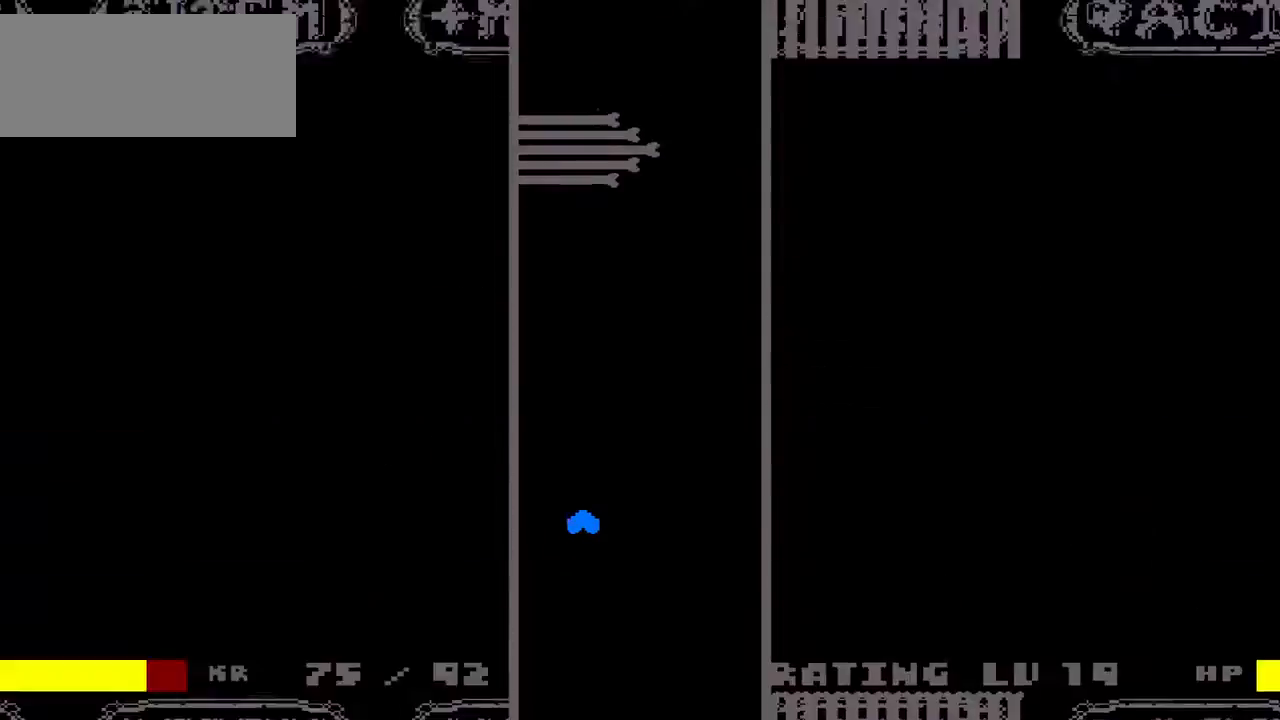
{"keys": ["left"], "events": [[200, "down", "up"], [400, "left", "down"], [467, "right", "up"]]}
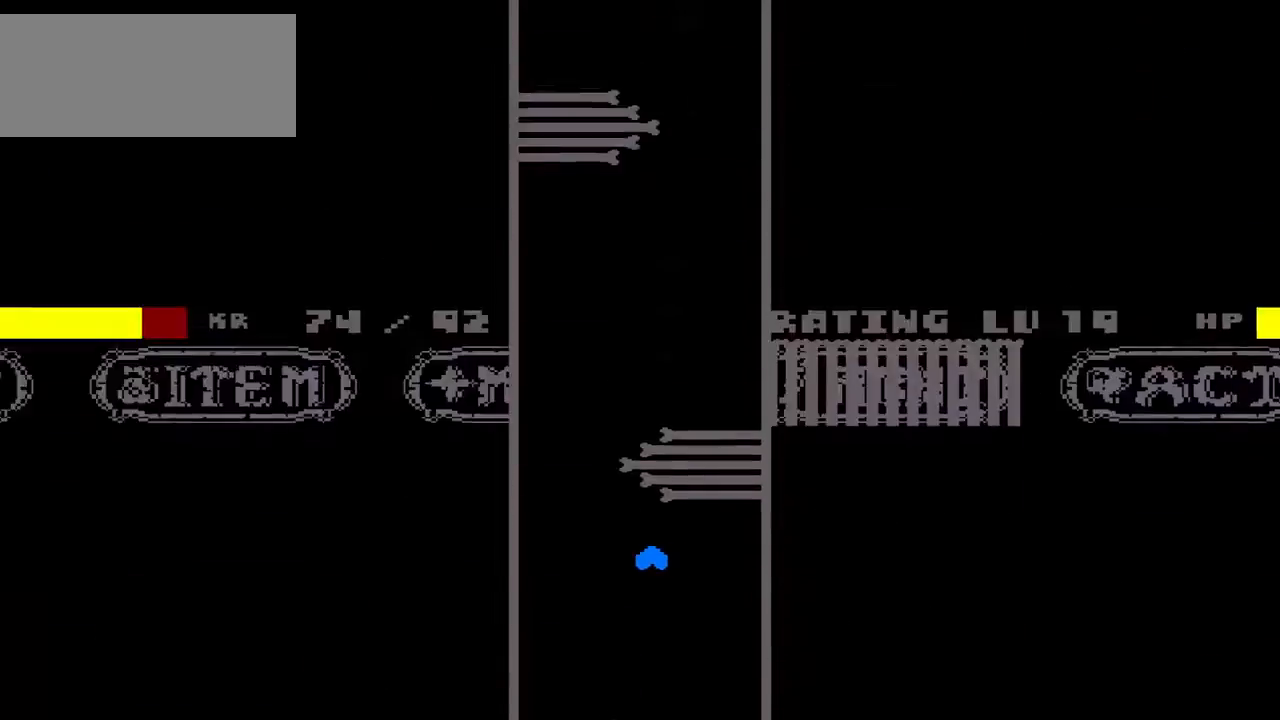
{"keys": ["left"], "events": [[67, "down", "down"], [133, "left", "up"], [133, "right", "down"], [233, "down", "up"], [367, "left", "down"], [433, "right", "up"]]}
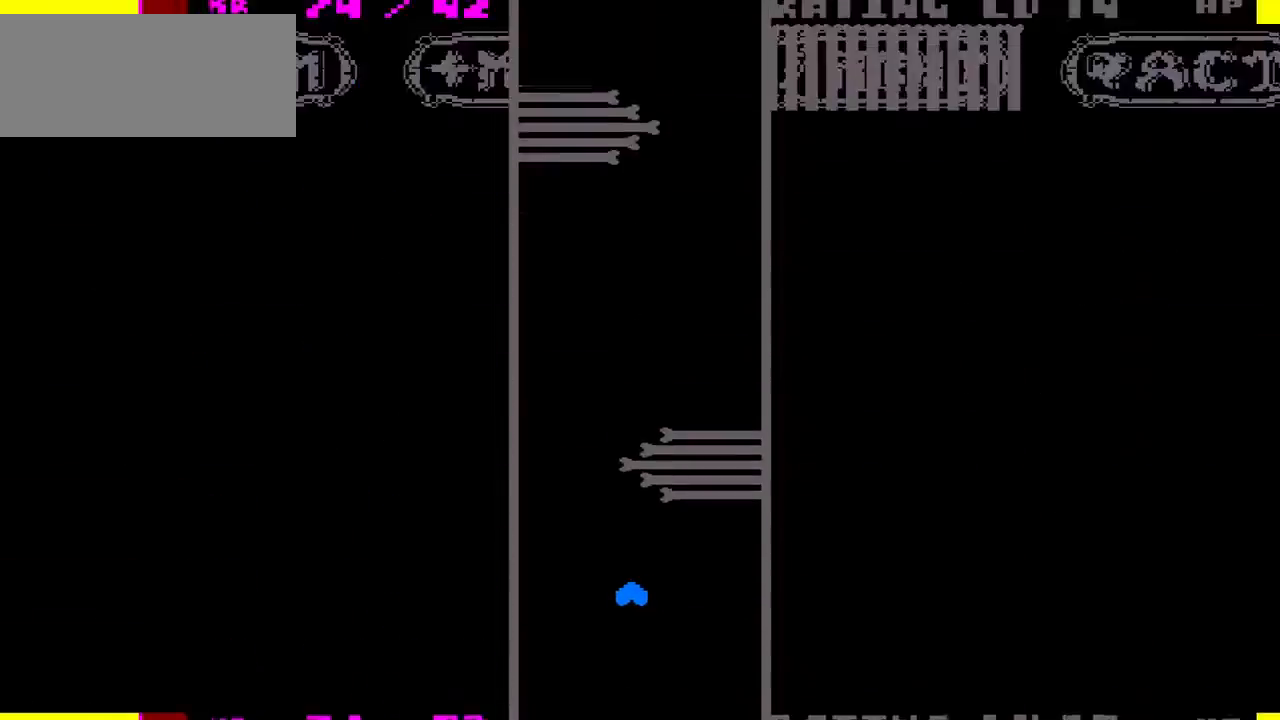
{"keys": ["left"], "events": [[67, "right", "down"], [100, "left", "up"], [400, "left", "down"], [400, "right", "up"]]}